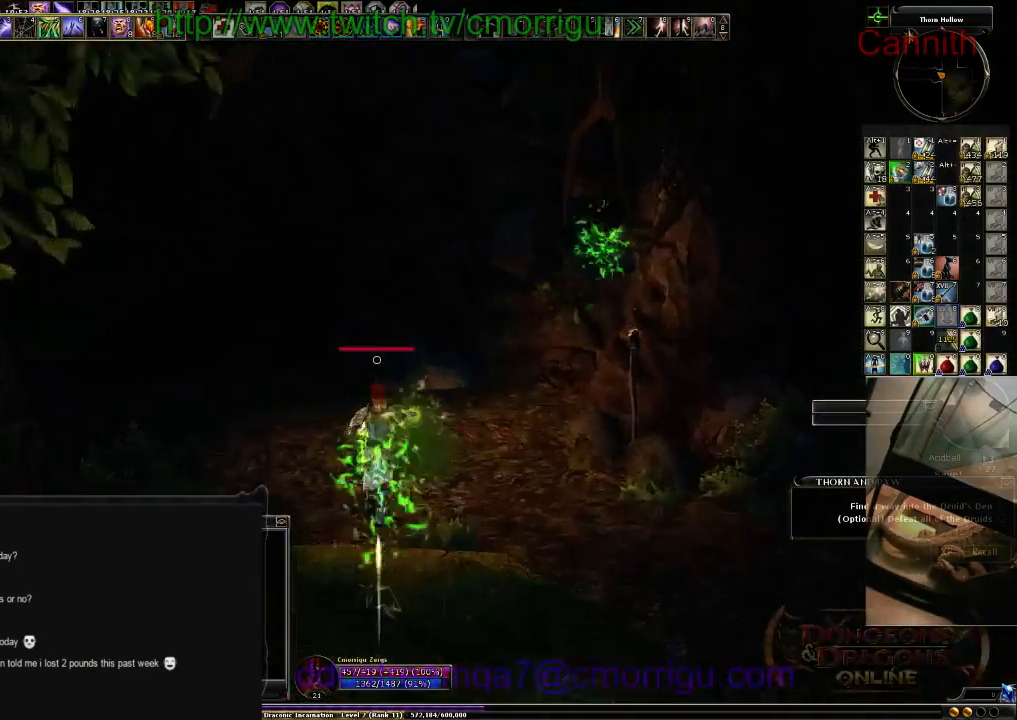
Gameplay with keyboard; each line is a JSON object with the keys held at the frame after it. "events" lists presses ("down") and releases ("up") of ".", "/", "0", "1", "2", "3", "4", "5", "6", "7", "8", "9", "a", "b", "backslash", "backspace", "c", "caps_lock", "comma", "ctrl_l", "ctrl_r", "d", "e", "equals", "escape", "f", "f1", "f10", "f11", "f12", "f2", "f3", "f4", "f5", "f6", "f7", "f8", "f9", "g", "h", "i", "j", "k", "l", "lbracket", "m", "minus", "n", "o", "p", "q", "quote", "r", "rbracket", "return", "s", "semicolon", "shift_l", "shift_r", "space", "t", "tab", "tilde", "u", "v", "w", "x", "y" and "z" between this image and that frame as [ms after this image, input, new state], when the widget could be followed in between. No other keys are recorded. Mouse input is not recorded.
{"keys": ["w"], "events": []}
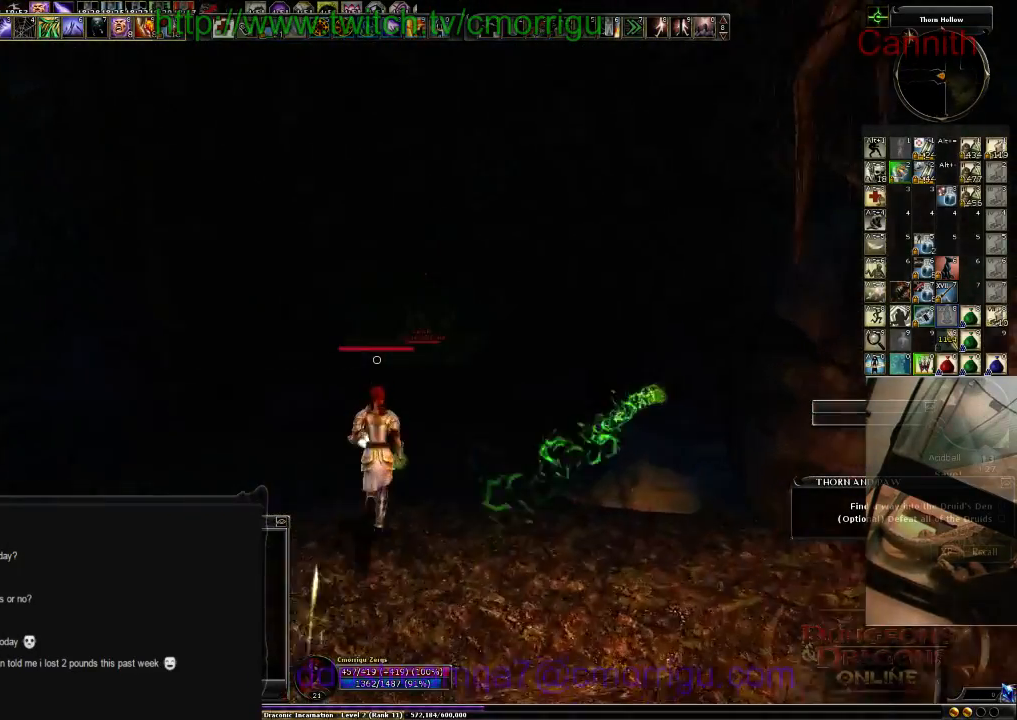
{"keys": ["w"], "events": []}
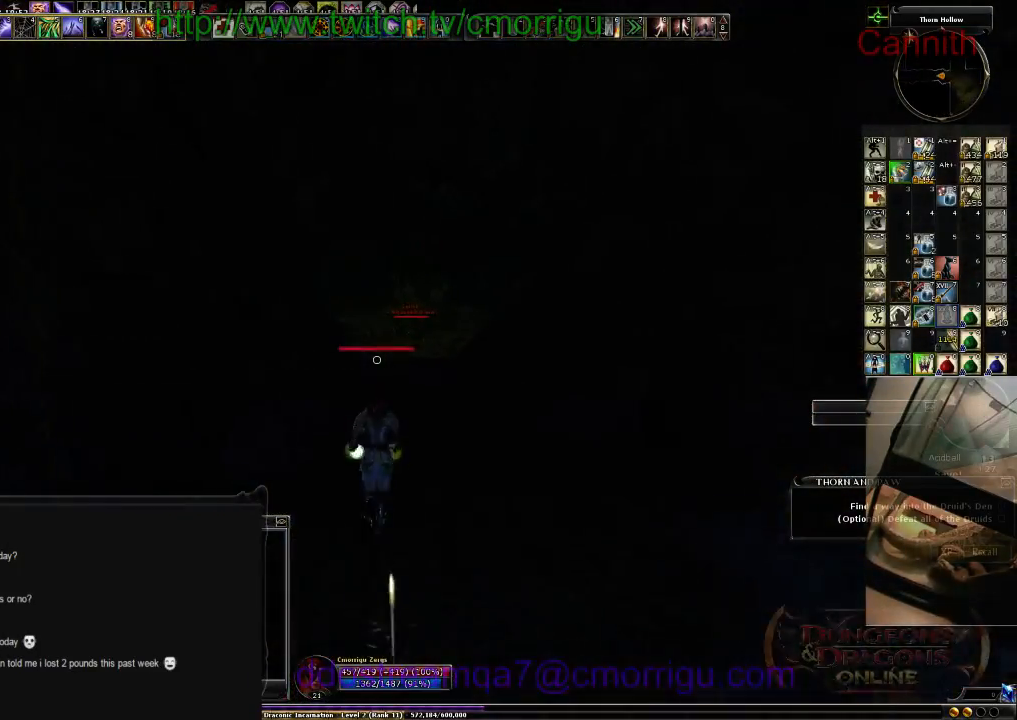
{"keys": ["w"], "events": [[166, "tab", "down"], [333, "tab", "up"]]}
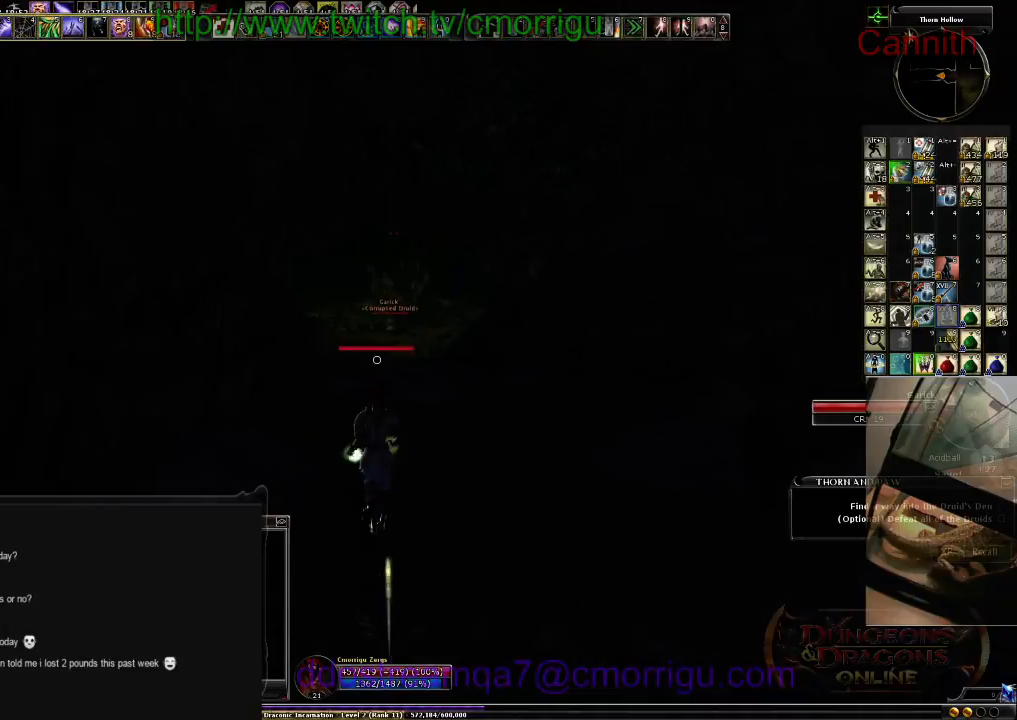
{"keys": ["w"], "events": []}
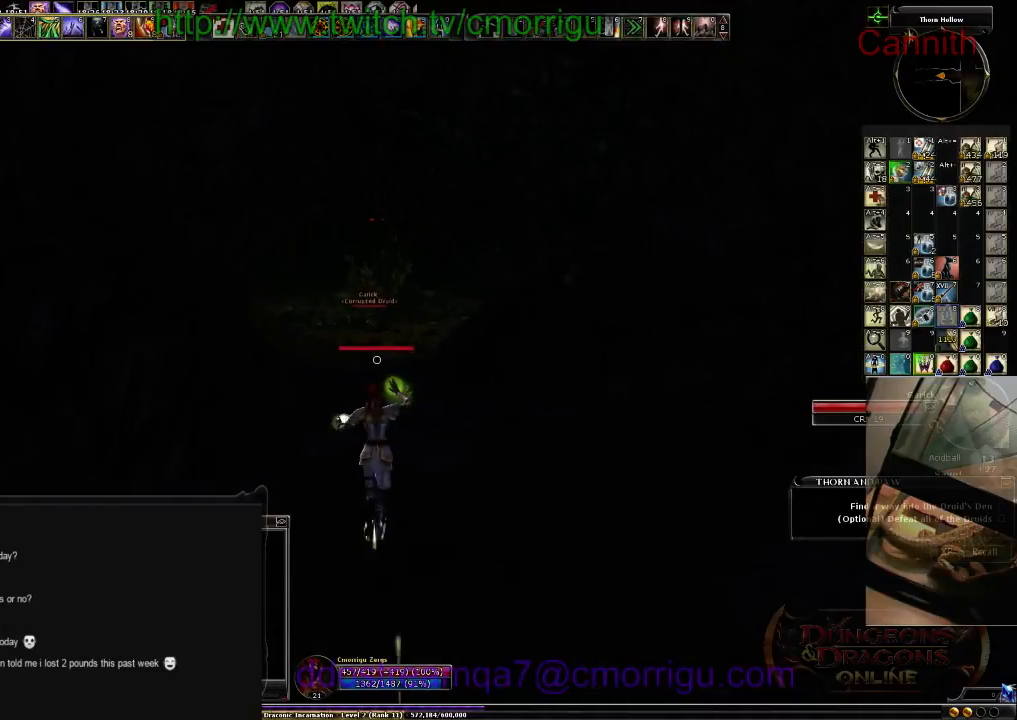
{"keys": ["w"], "events": []}
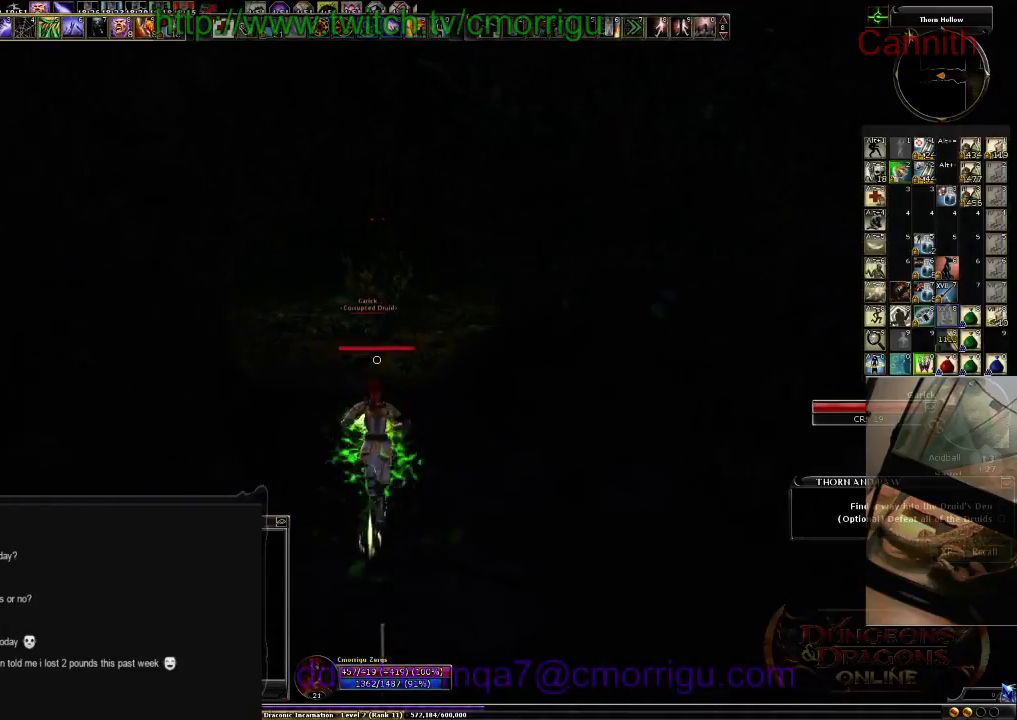
{"keys": ["w"], "events": []}
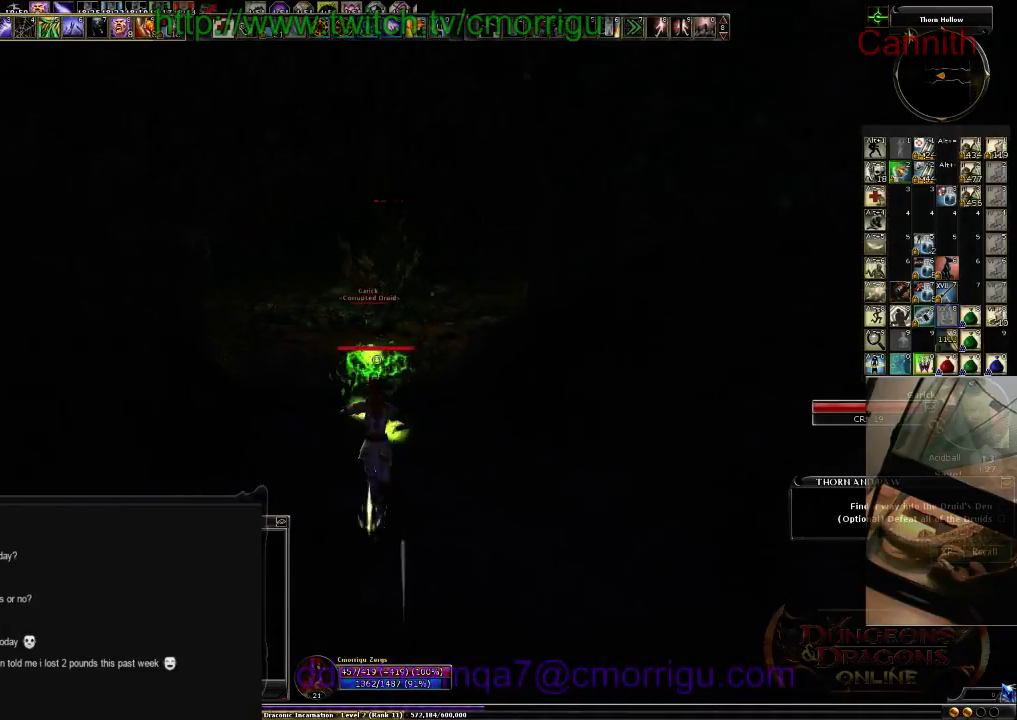
{"keys": ["w"], "events": []}
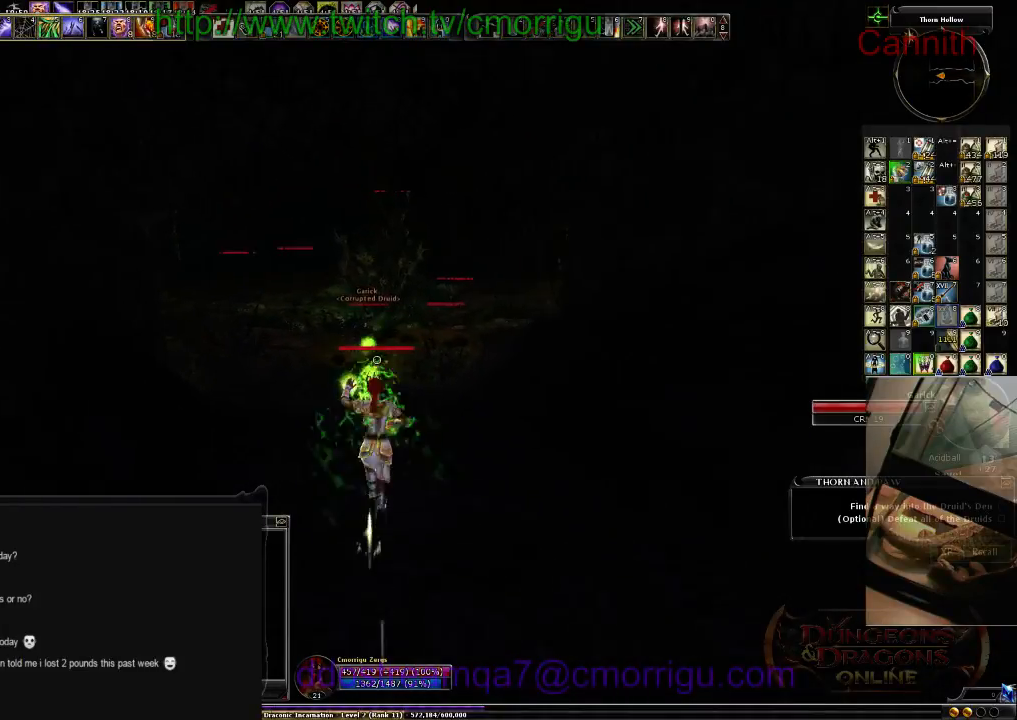
{"keys": ["w"], "events": []}
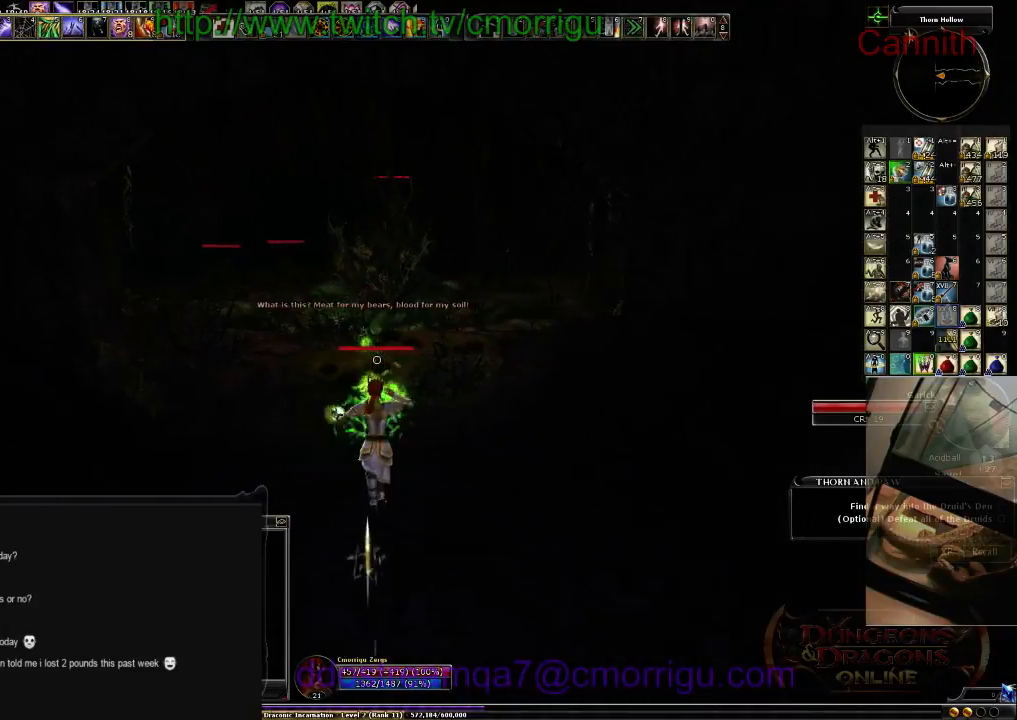
{"keys": ["w"], "events": []}
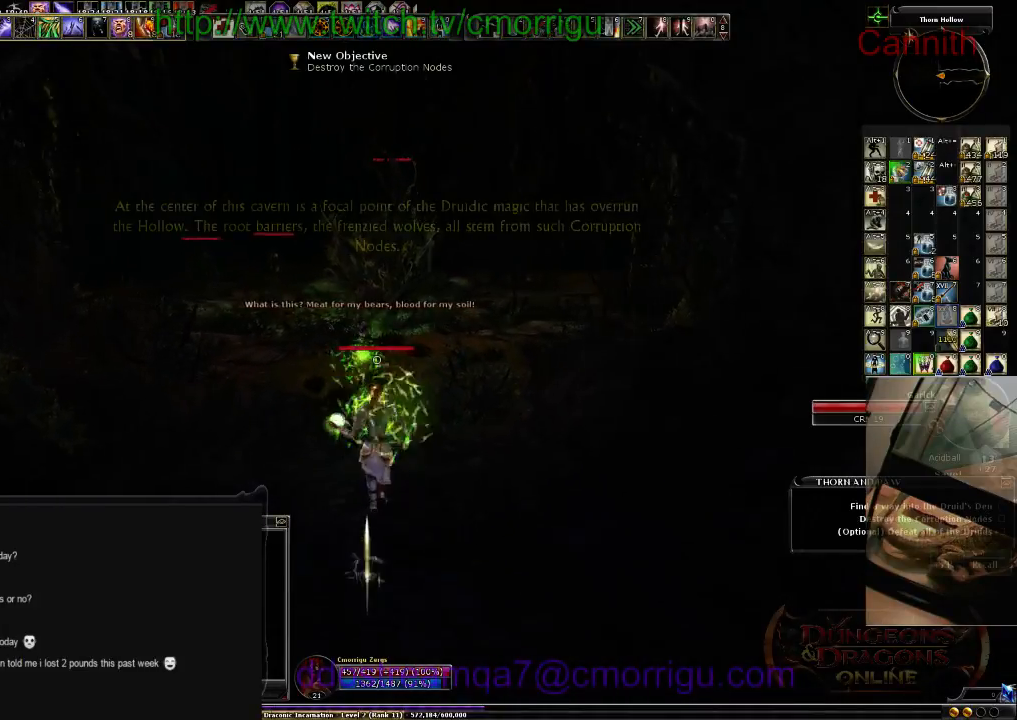
{"keys": ["w"], "events": []}
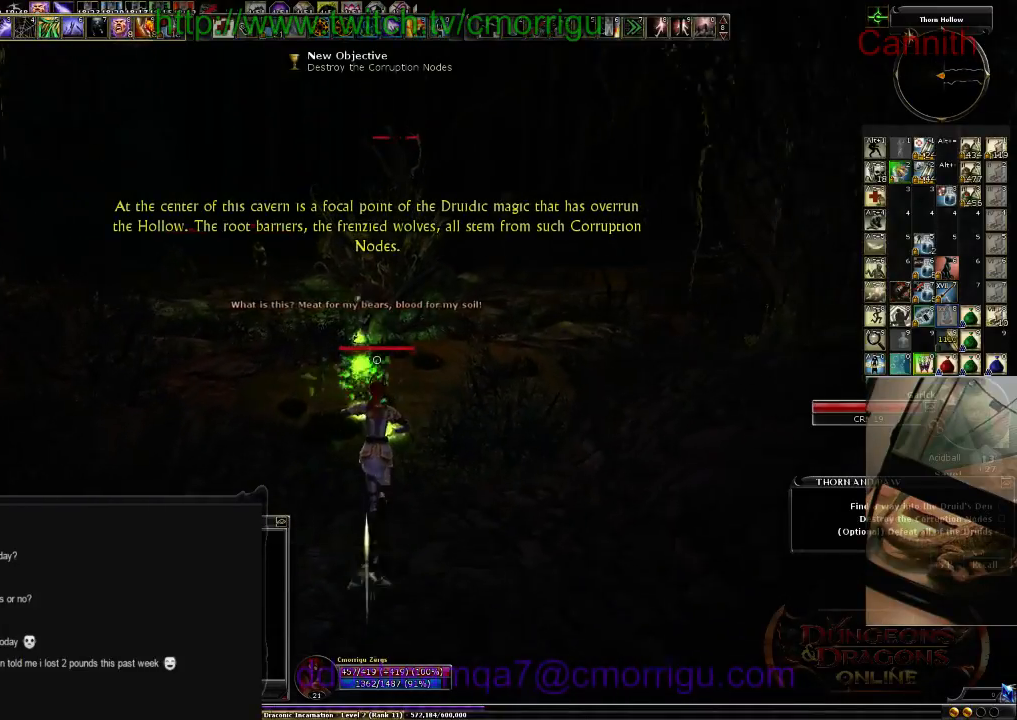
{"keys": ["w"], "events": []}
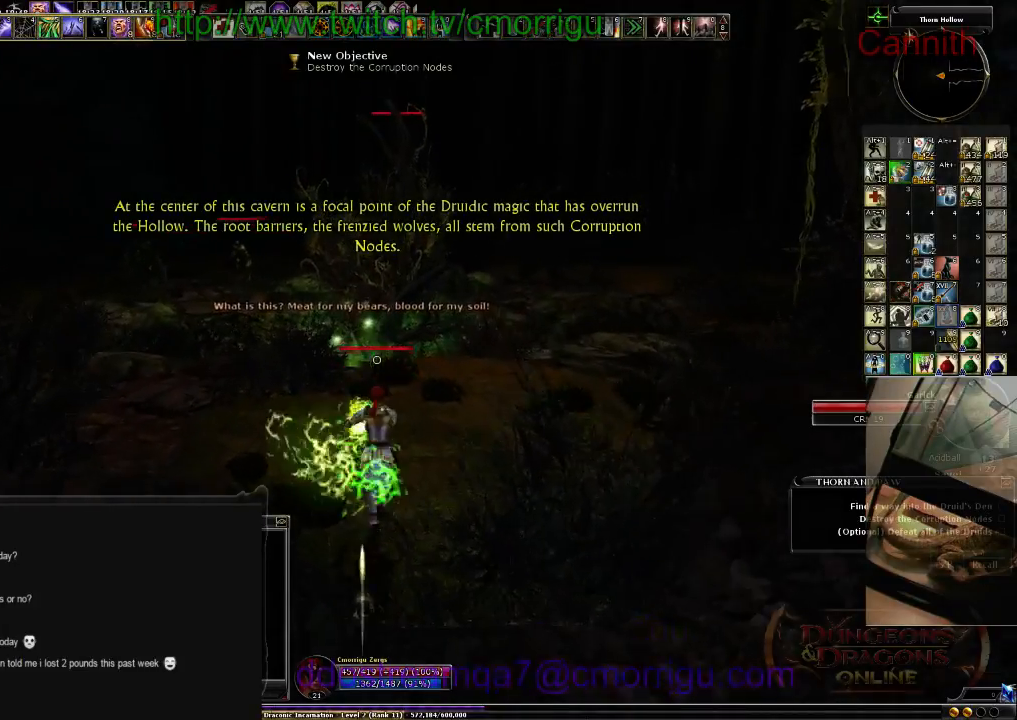
{"keys": ["w"], "events": []}
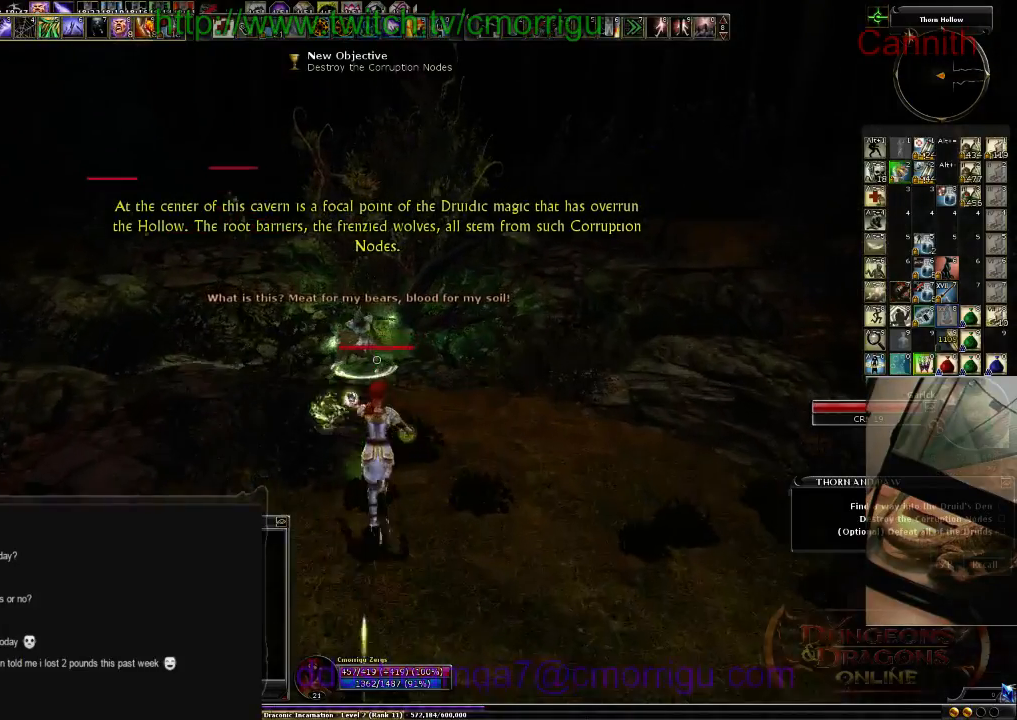
{"keys": [], "events": [[333, "w", "up"]]}
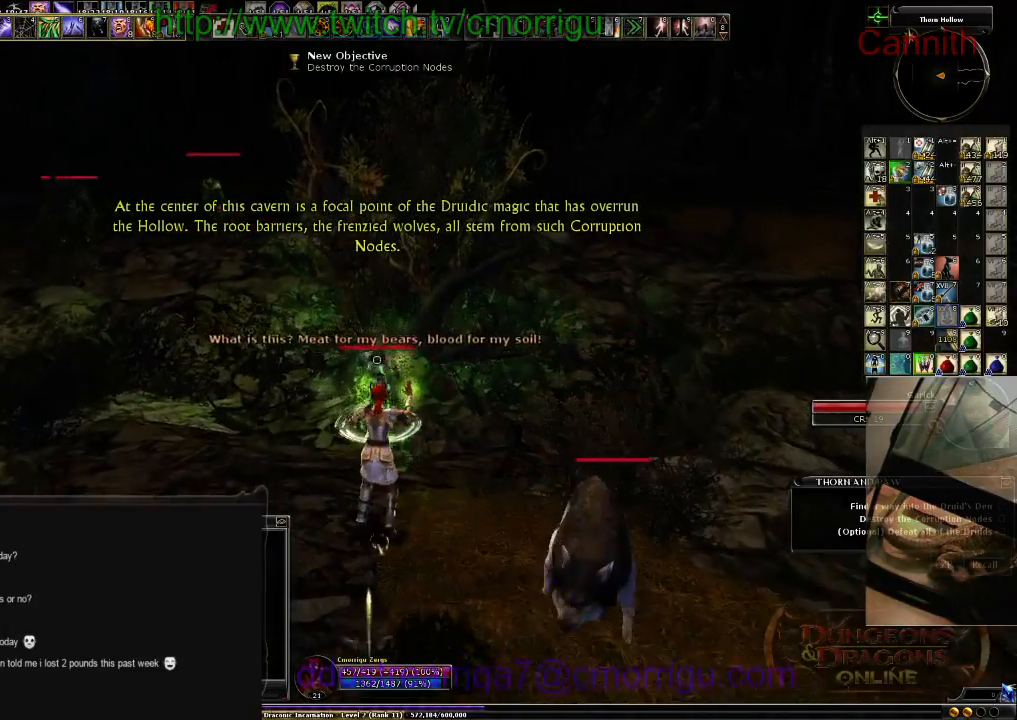
{"keys": ["s"], "events": [[366, "s", "down"]]}
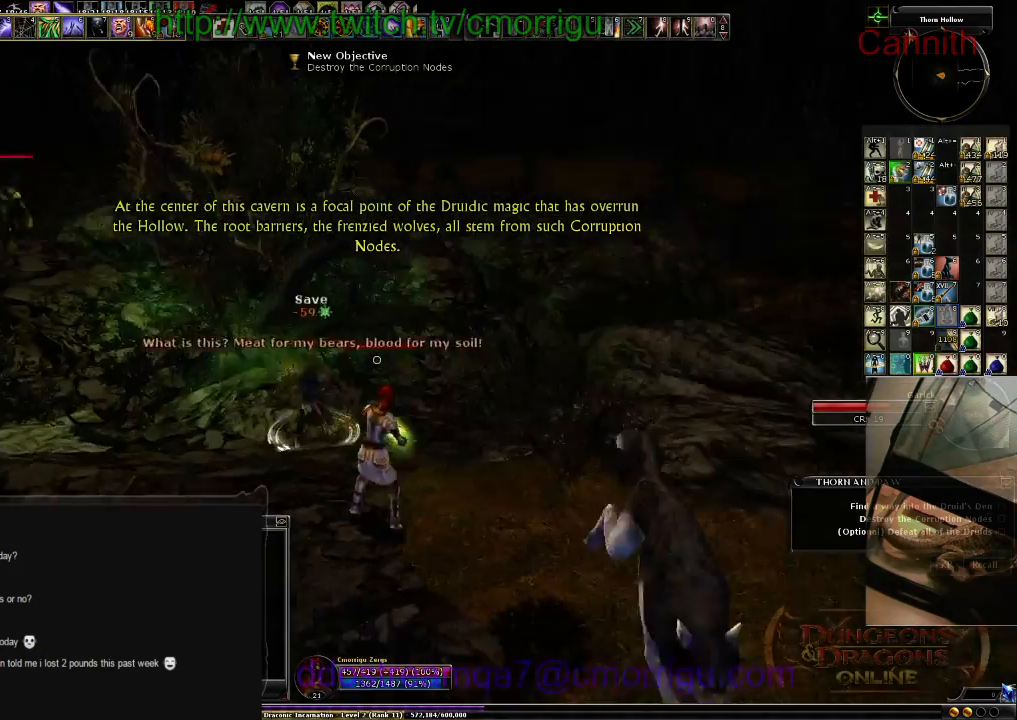
{"keys": ["s"], "events": []}
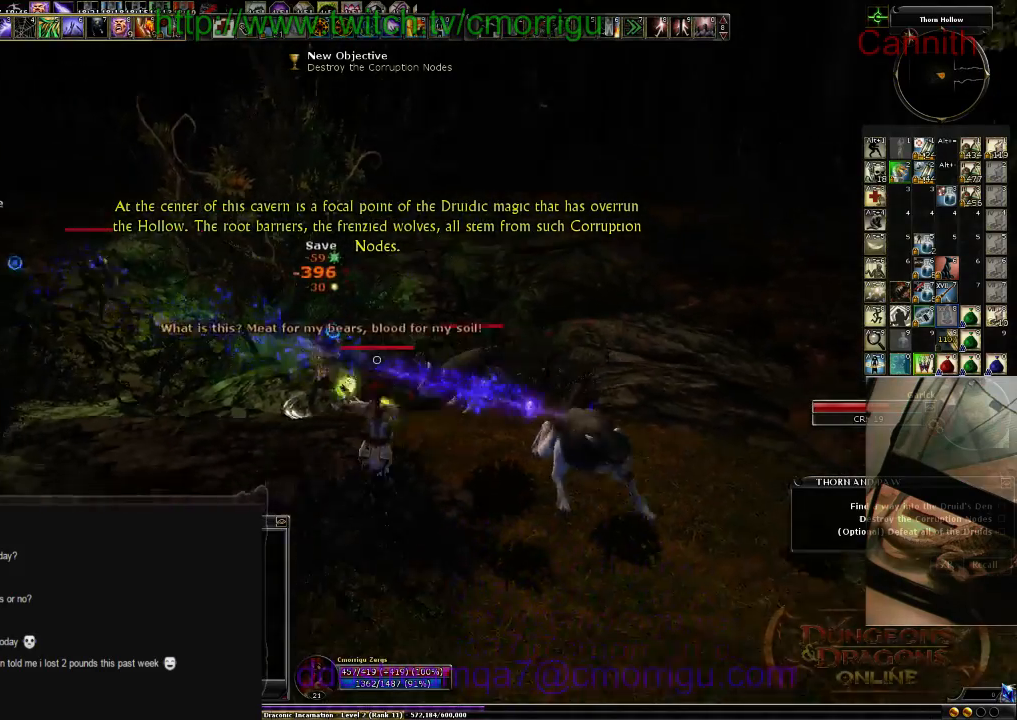
{"keys": [], "events": [[333, "s", "up"]]}
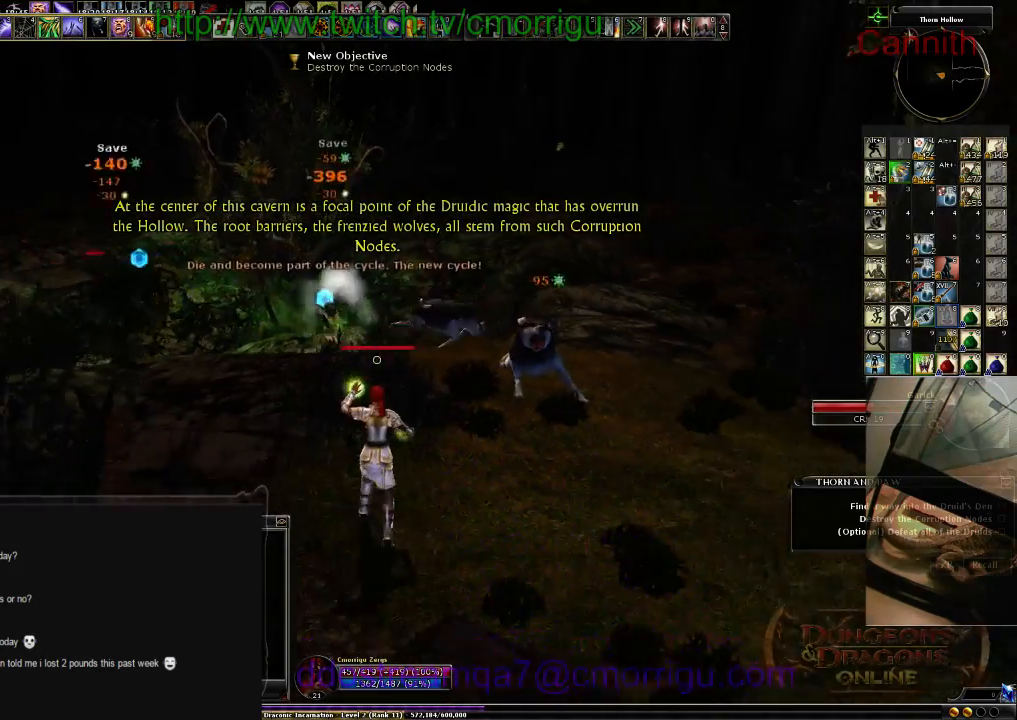
{"keys": ["d", "w"], "events": [[33, "d", "down"], [333, "w", "down"]]}
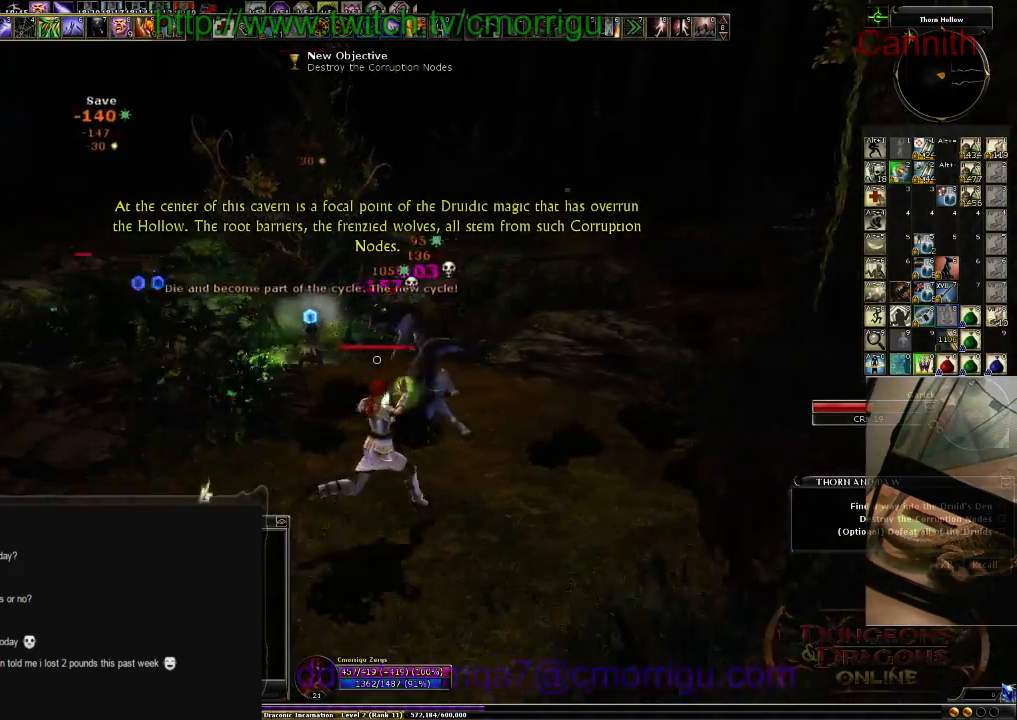
{"keys": ["d", "w"], "events": []}
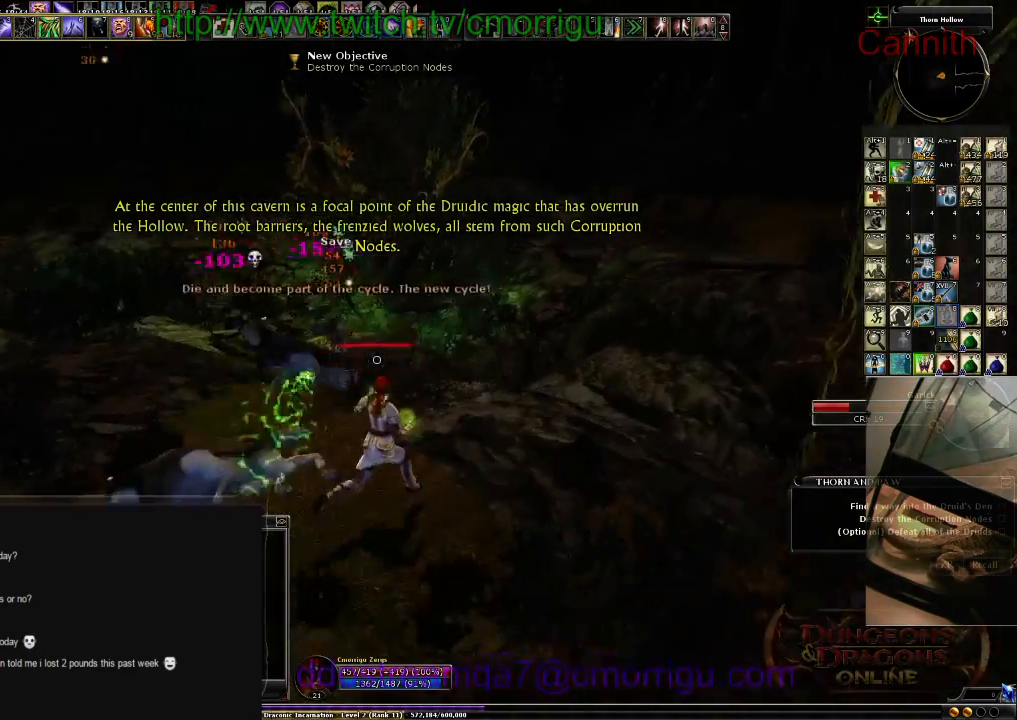
{"keys": ["w"], "events": [[66, "w", "up"], [300, "w", "down"], [333, "d", "up"]]}
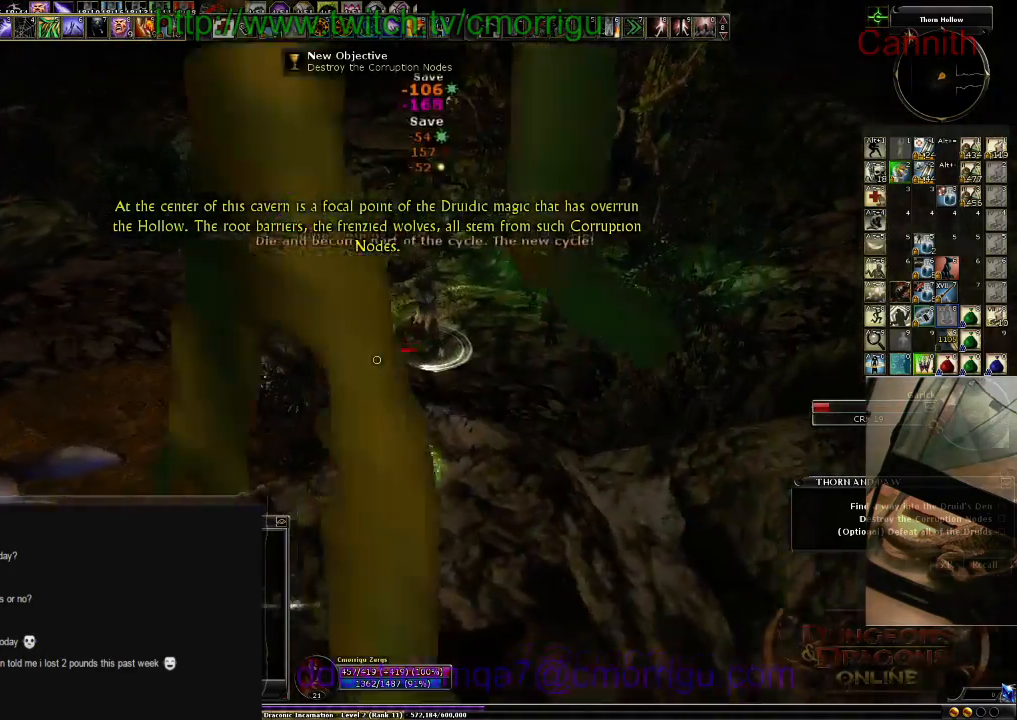
{"keys": [], "events": [[33, "w", "up"]]}
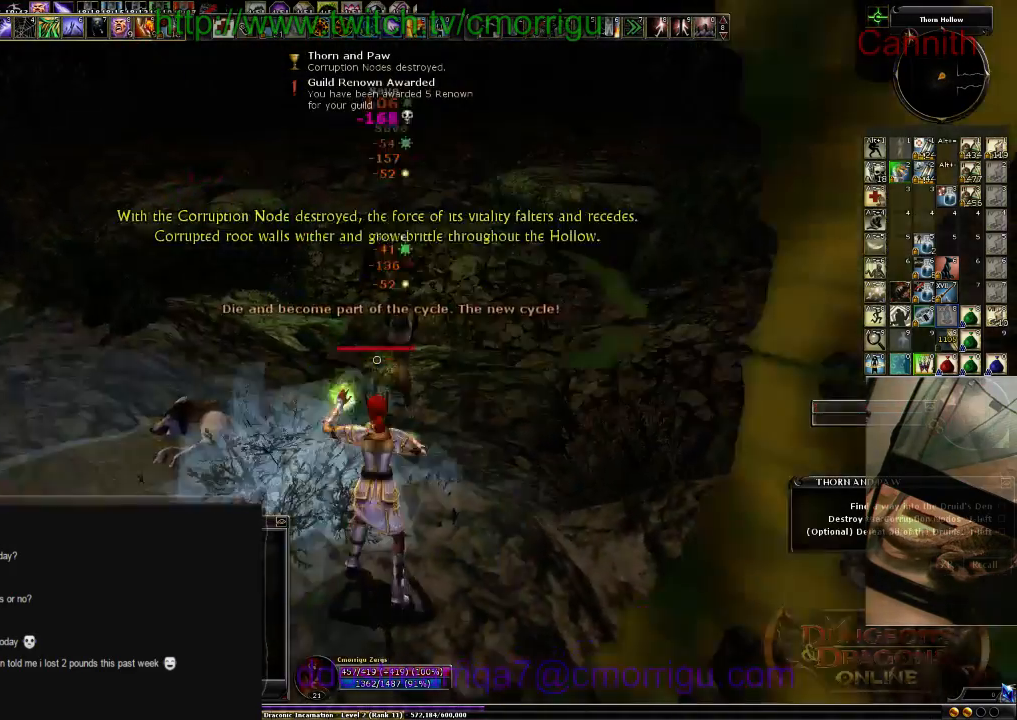
{"keys": ["a"], "events": [[166, "a", "down"]]}
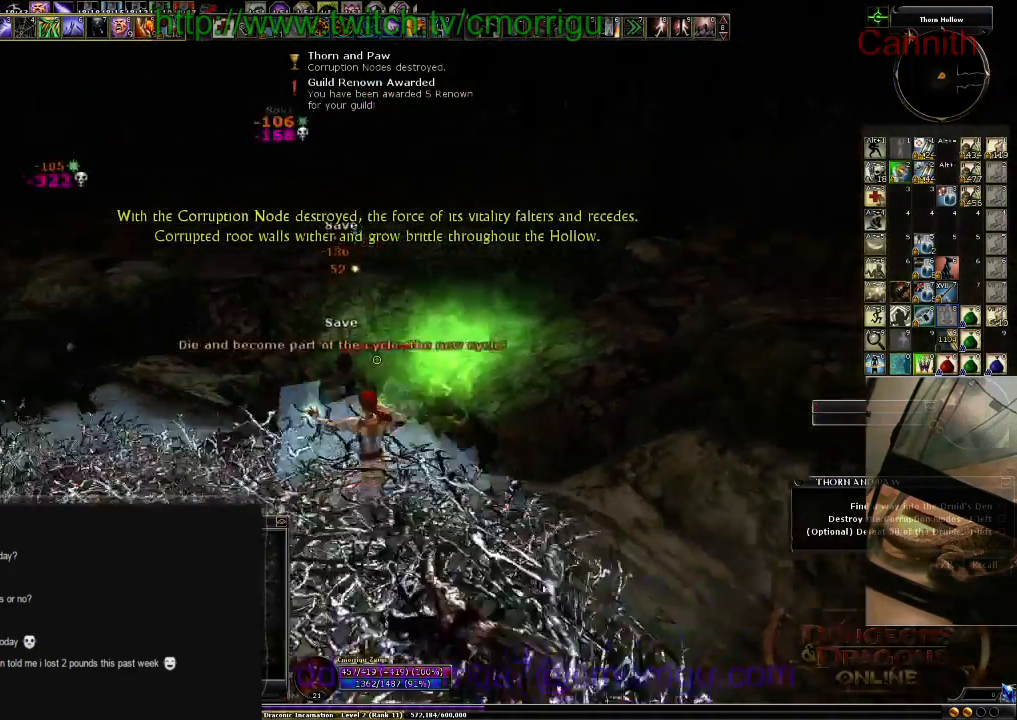
{"keys": ["a"], "events": []}
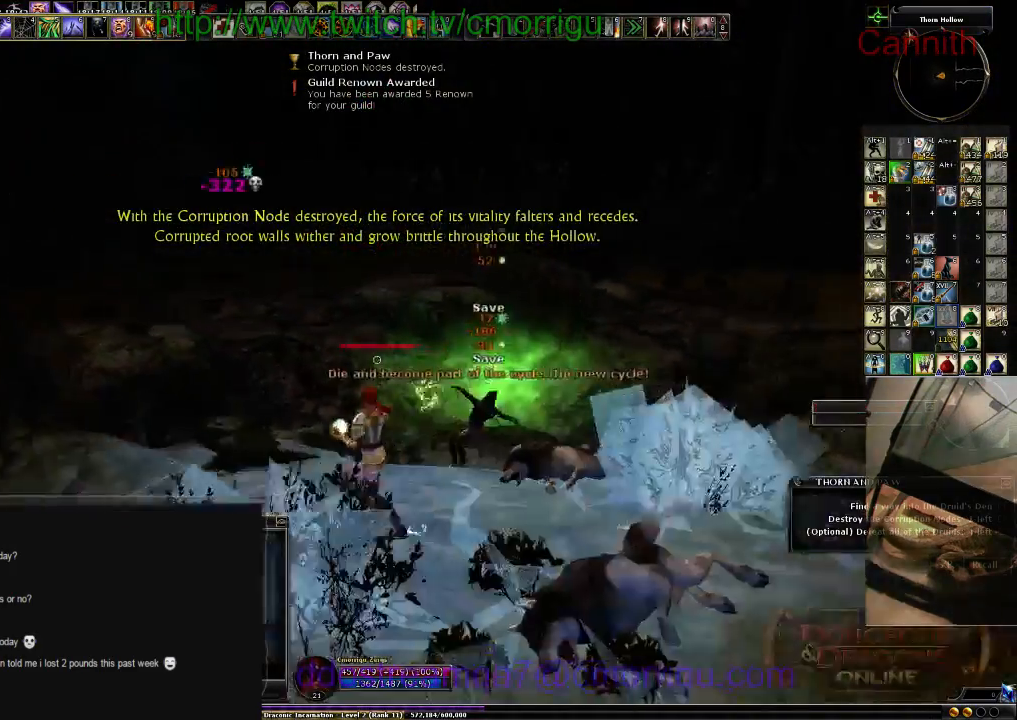
{"keys": ["a", "w"], "events": [[400, "w", "down"]]}
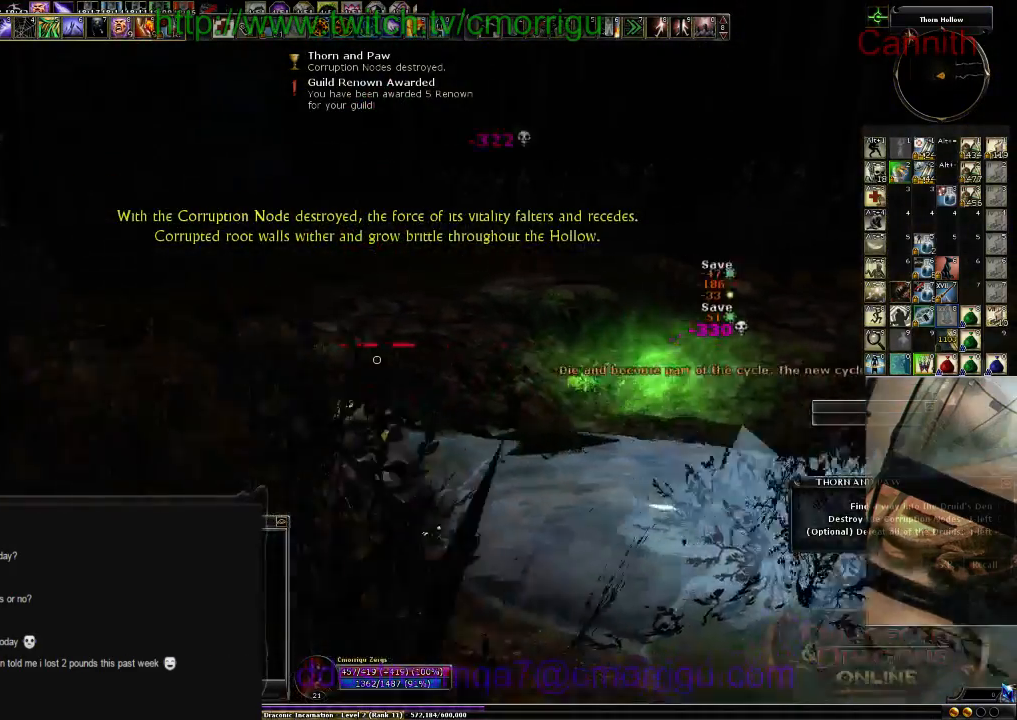
{"keys": [], "events": [[200, "a", "up"], [333, "w", "up"]]}
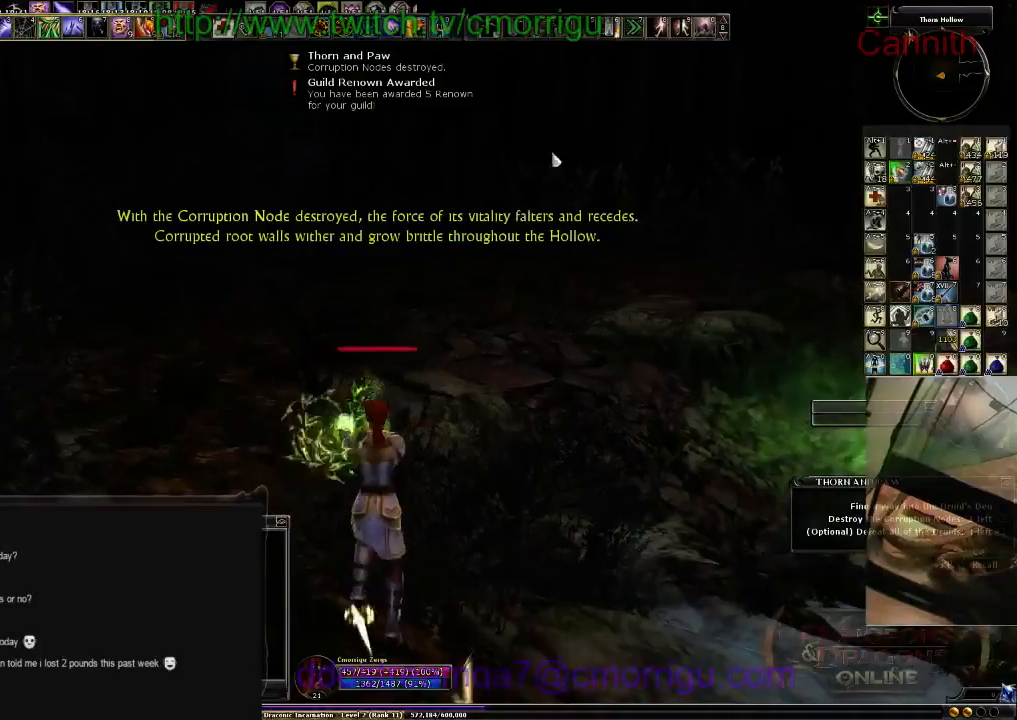
{"keys": [], "events": []}
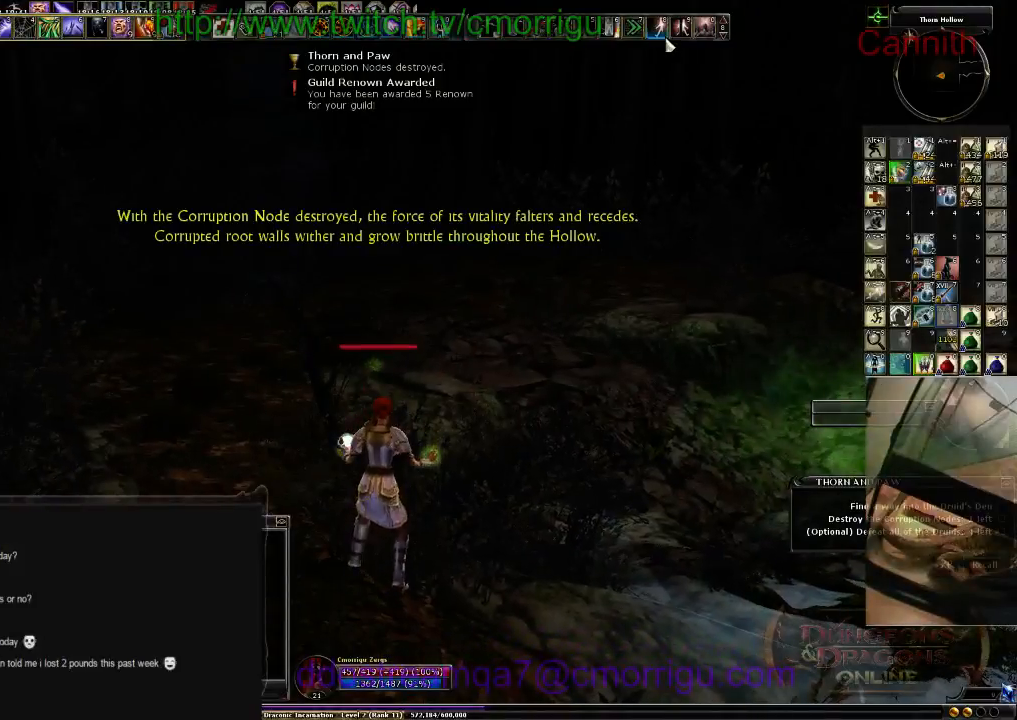
{"keys": [], "events": []}
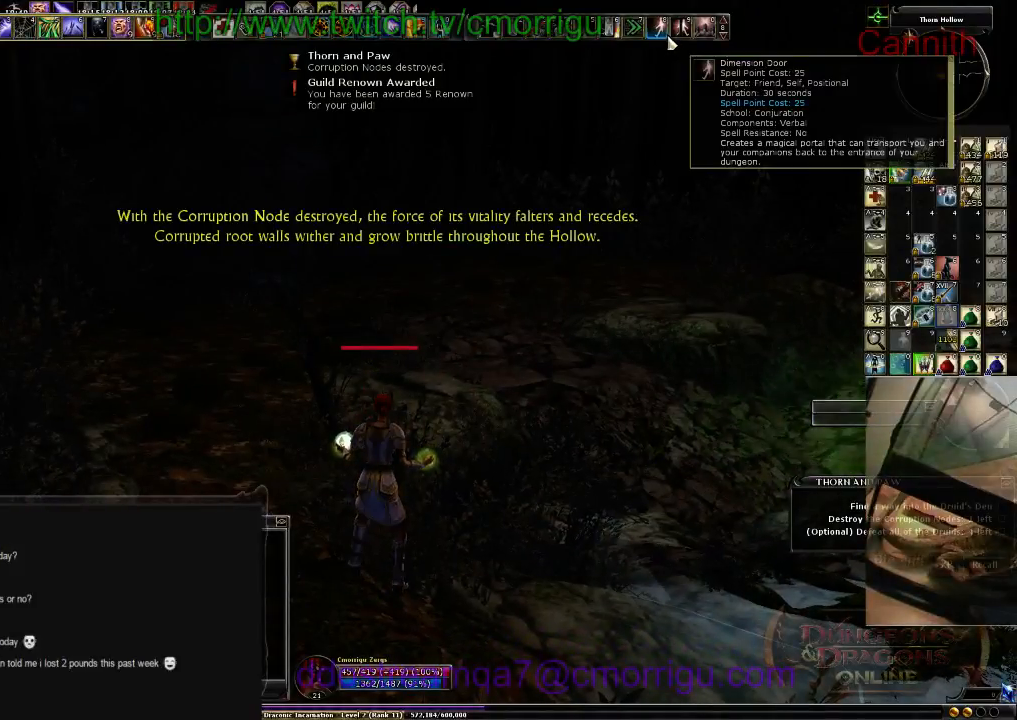
{"keys": [], "events": []}
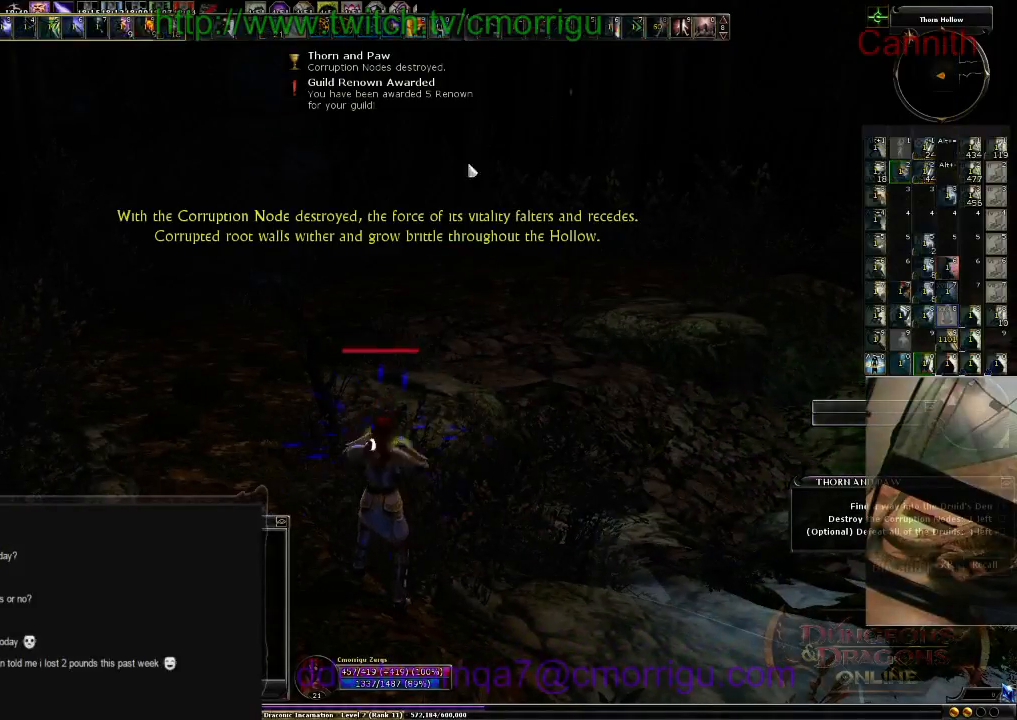
{"keys": [], "events": []}
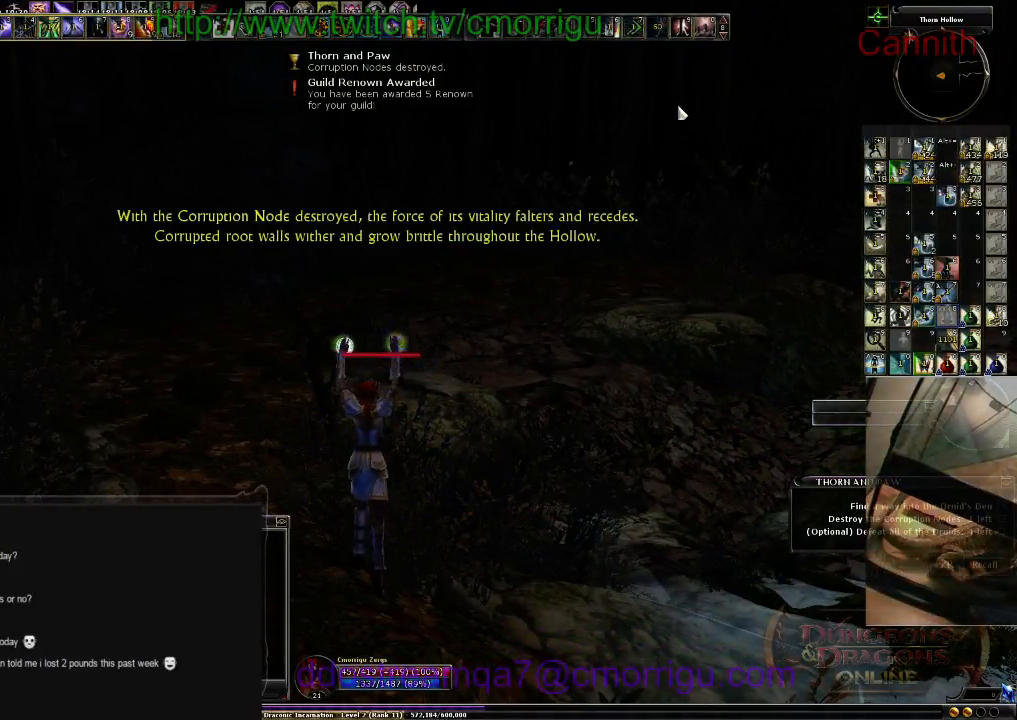
{"keys": [], "events": []}
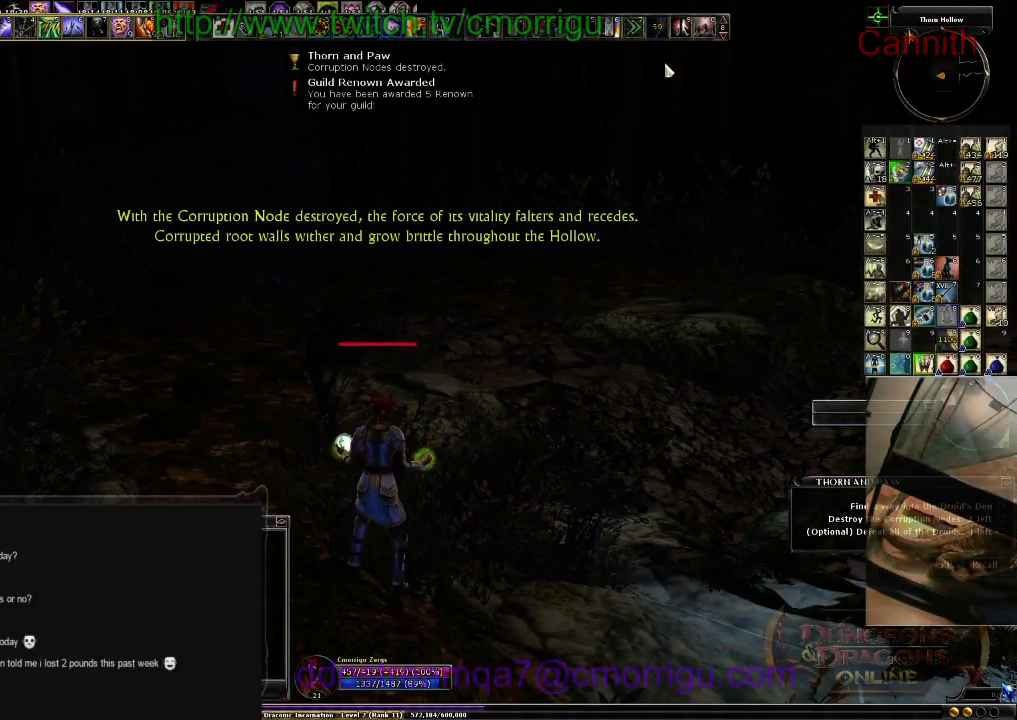
{"keys": [], "events": []}